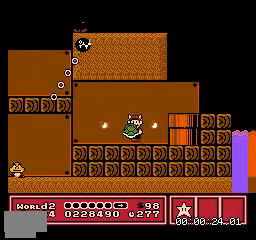
Gameplay with a controller (Nintendo layout); each line is a JSON object with the inputs held at the frame after it. "events" lists button and stick changes between this image and that frame as [ms after this image, input, new state], when the widget could be followed in between. Not read: L3 R3.
{"buttons": ["B", "DPAD_RIGHT"], "events": [[133, "A", "up"]]}
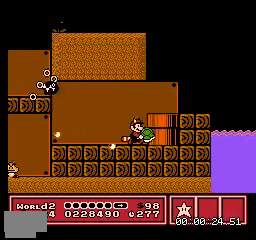
{"buttons": ["B", "DPAD_RIGHT"], "events": [[101, "A", "down"], [267, "A", "up"]]}
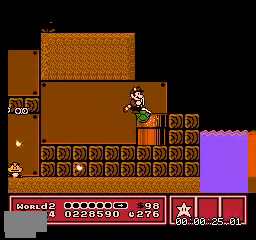
{"buttons": ["B"], "events": [[33, "DPAD_RIGHT", "up"], [234, "A", "down"], [234, "DPAD_LEFT", "down"], [400, "A", "up"], [434, "DPAD_LEFT", "up"]]}
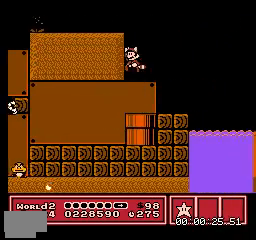
{"buttons": ["A", "B", "DPAD_LEFT"], "events": [[33, "DPAD_LEFT", "down"], [233, "A", "down"]]}
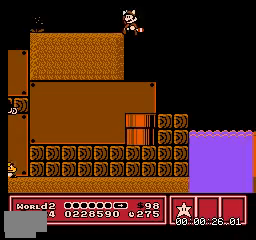
{"buttons": [], "events": [[67, "A", "up"], [367, "DPAD_LEFT", "up"], [400, "B", "up"]]}
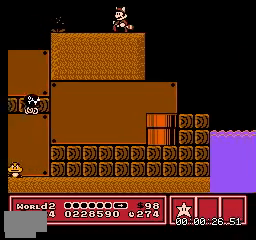
{"buttons": ["DPAD_LEFT"], "events": [[400, "DPAD_LEFT", "down"]]}
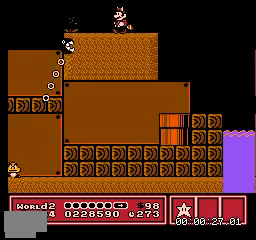
{"buttons": [], "events": [[133, "DPAD_LEFT", "up"], [267, "DPAD_LEFT", "down"], [467, "DPAD_LEFT", "up"]]}
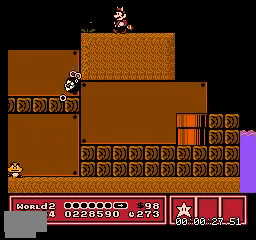
{"buttons": [], "events": [[367, "DPAD_LEFT", "down"], [467, "DPAD_LEFT", "up"]]}
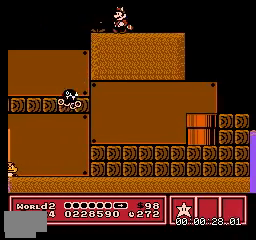
{"buttons": [], "events": [[267, "DPAD_LEFT", "down"], [367, "DPAD_LEFT", "up"]]}
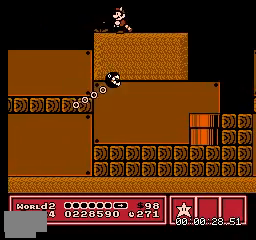
{"buttons": ["B", "DPAD_RIGHT"], "events": [[34, "B", "down"], [267, "DPAD_RIGHT", "down"]]}
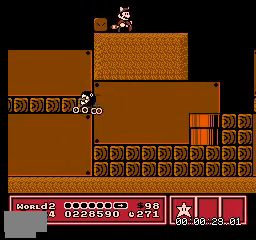
{"buttons": ["B", "DPAD_RIGHT"], "events": []}
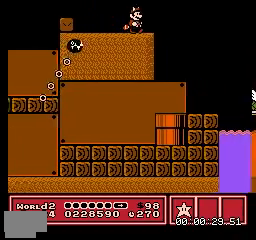
{"buttons": ["A", "B", "DPAD_RIGHT"], "events": [[66, "A", "down"]]}
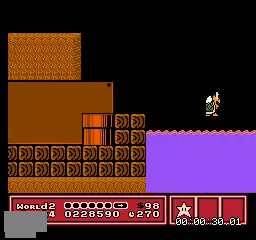
{"buttons": ["A", "B", "DPAD_RIGHT"], "events": [[100, "A", "up"], [200, "A", "down"], [334, "A", "up"], [467, "A", "down"]]}
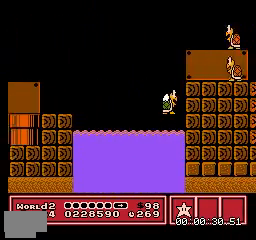
{"buttons": ["A", "B", "DPAD_LEFT"], "events": [[67, "A", "up"], [201, "A", "down"], [267, "A", "up"], [301, "DPAD_RIGHT", "up"], [401, "DPAD_LEFT", "down"], [501, "A", "down"]]}
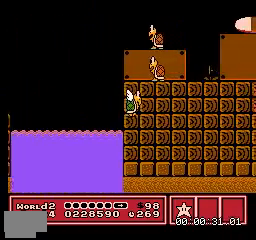
{"buttons": ["A", "B"], "events": [[100, "A", "up"], [200, "DPAD_LEFT", "up"], [200, "DPAD_RIGHT", "down"], [434, "DPAD_RIGHT", "up"], [501, "A", "down"]]}
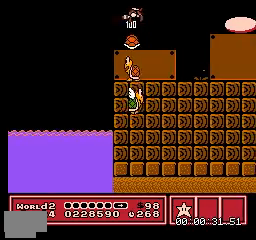
{"buttons": ["B"], "events": [[66, "DPAD_RIGHT", "down"], [200, "A", "up"], [400, "DPAD_RIGHT", "up"]]}
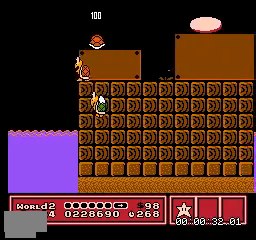
{"buttons": ["B", "DPAD_RIGHT"], "events": [[33, "A", "down"], [167, "A", "up"], [300, "A", "down"], [367, "DPAD_RIGHT", "down"], [434, "A", "up"]]}
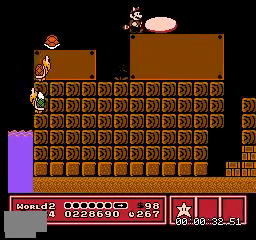
{"buttons": ["B", "DPAD_RIGHT"], "events": [[101, "DPAD_RIGHT", "up"], [134, "DPAD_LEFT", "down"], [301, "DPAD_LEFT", "up"], [301, "DPAD_RIGHT", "down"]]}
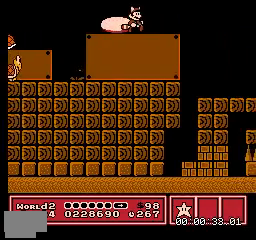
{"buttons": ["B", "DPAD_LEFT"], "events": [[267, "DPAD_RIGHT", "up"], [367, "DPAD_LEFT", "down"]]}
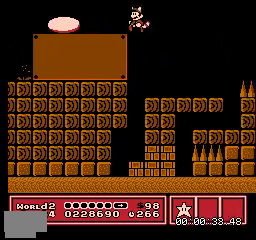
{"buttons": ["B", "DPAD_LEFT"], "events": [[100, "A", "down"], [234, "A", "up"], [334, "A", "down"], [467, "A", "up"]]}
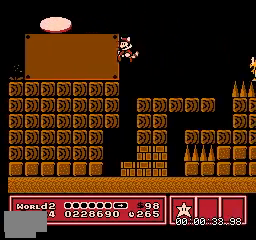
{"buttons": [], "events": [[333, "B", "up"], [367, "DPAD_LEFT", "up"]]}
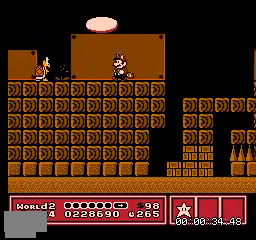
{"buttons": ["DPAD_LEFT"], "events": [[501, "DPAD_LEFT", "down"]]}
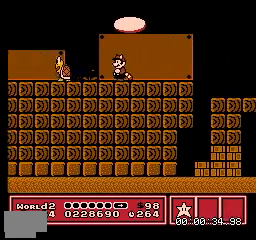
{"buttons": [], "events": [[100, "DPAD_LEFT", "up"], [300, "DPAD_LEFT", "down"], [433, "DPAD_LEFT", "up"]]}
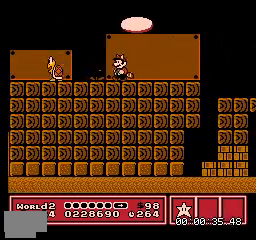
{"buttons": [], "events": [[200, "DPAD_LEFT", "down"], [300, "DPAD_LEFT", "up"]]}